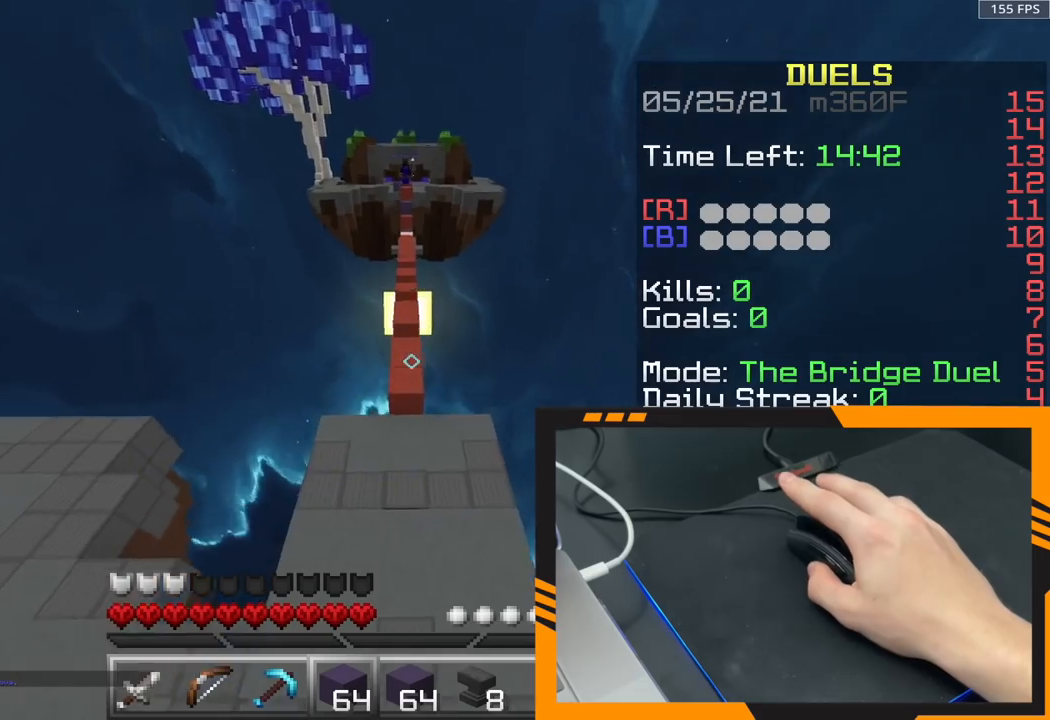
Gameplay with keyboard and mouse; each line is a JSON object with the keys and mouse buttons held at the frame after it. "events" lists presses ("down") and releases ("up") of "a", "d", "s", "space", "w", "mouse_left" and "mouse_right" between this image and that frame as [ms after this image, input, new state], when the widget could be followed in between. "mouse_left", "mouse_right" = the "left", "right" buttons of the "mouse" list. No other keys are recorded. Fast repeated clicks can show as one long hold. Mouse movement is not recorded.
{"keys": ["space", "w"], "mouse": [], "events": [[67, "mouse_right", "down"], [183, "mouse_right", "up"]]}
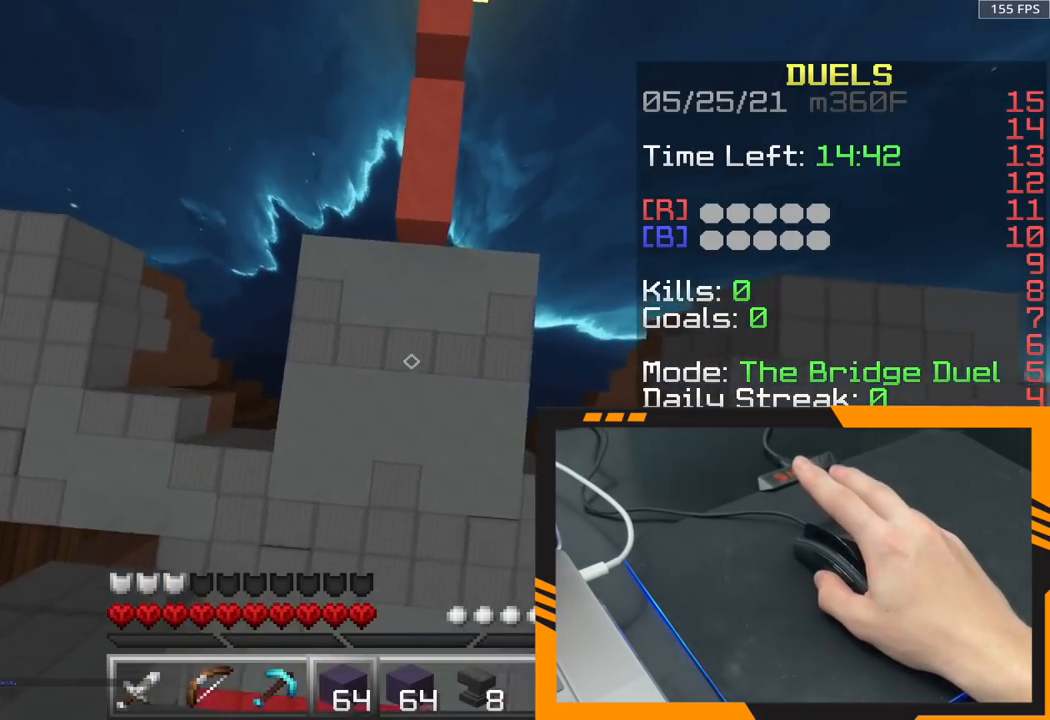
{"keys": ["space", "w"], "mouse": [], "events": [[67, "mouse_right", "down"], [183, "mouse_right", "up"], [283, "mouse_right", "down"], [350, "mouse_right", "up"]]}
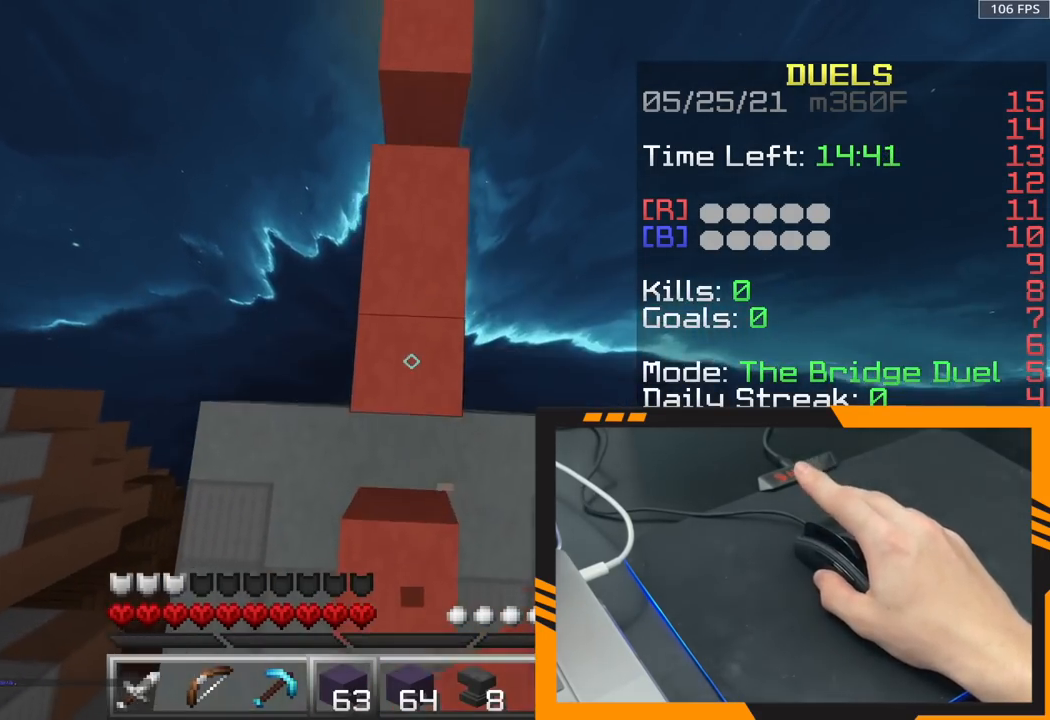
{"keys": ["space", "w"], "mouse": ["right"], "events": [[133, "mouse_right", "down"], [200, "mouse_right", "up"], [283, "mouse_right", "down"], [367, "mouse_right", "up"], [467, "mouse_right", "down"]]}
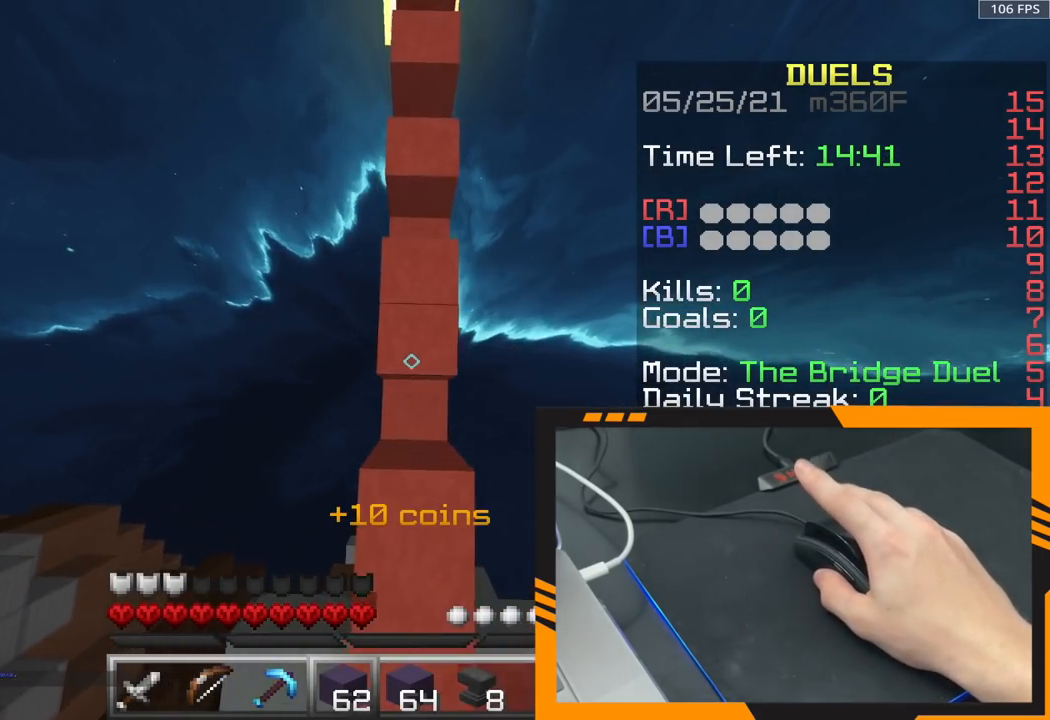
{"keys": ["space", "w"], "mouse": [], "events": [[67, "mouse_right", "up"], [133, "mouse_right", "down"], [250, "mouse_right", "up"], [333, "mouse_right", "down"], [417, "mouse_right", "up"]]}
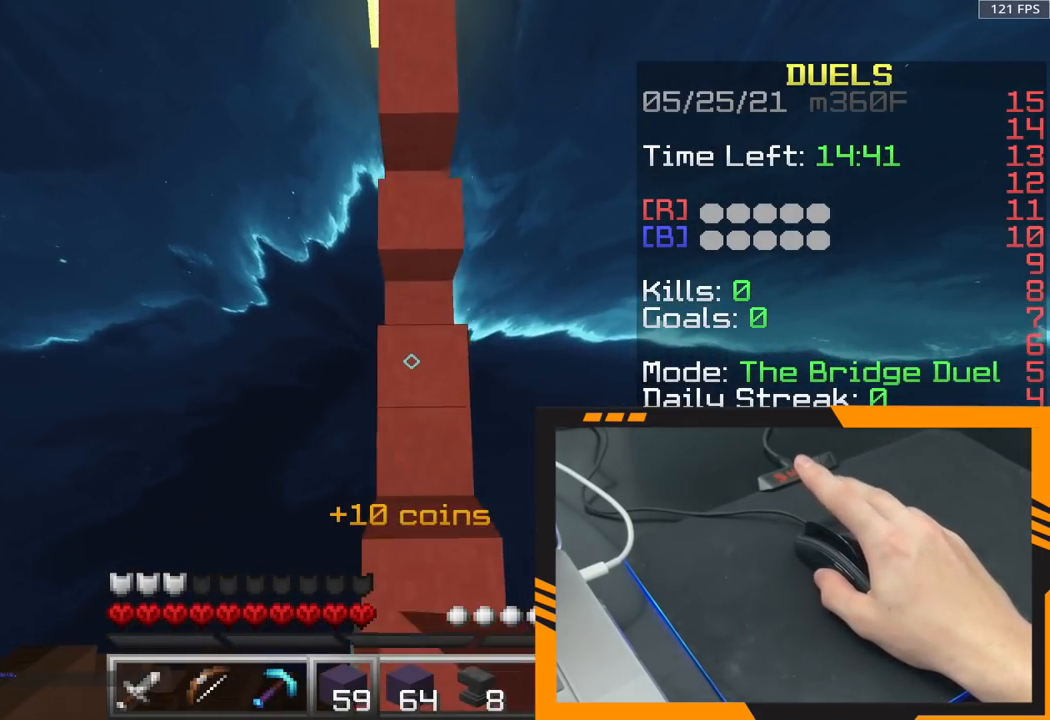
{"keys": ["space", "w"], "mouse": [], "events": [[17, "mouse_right", "down"], [117, "mouse_right", "up"], [200, "mouse_right", "down"], [300, "mouse_right", "up"], [383, "mouse_right", "down"], [500, "mouse_right", "up"]]}
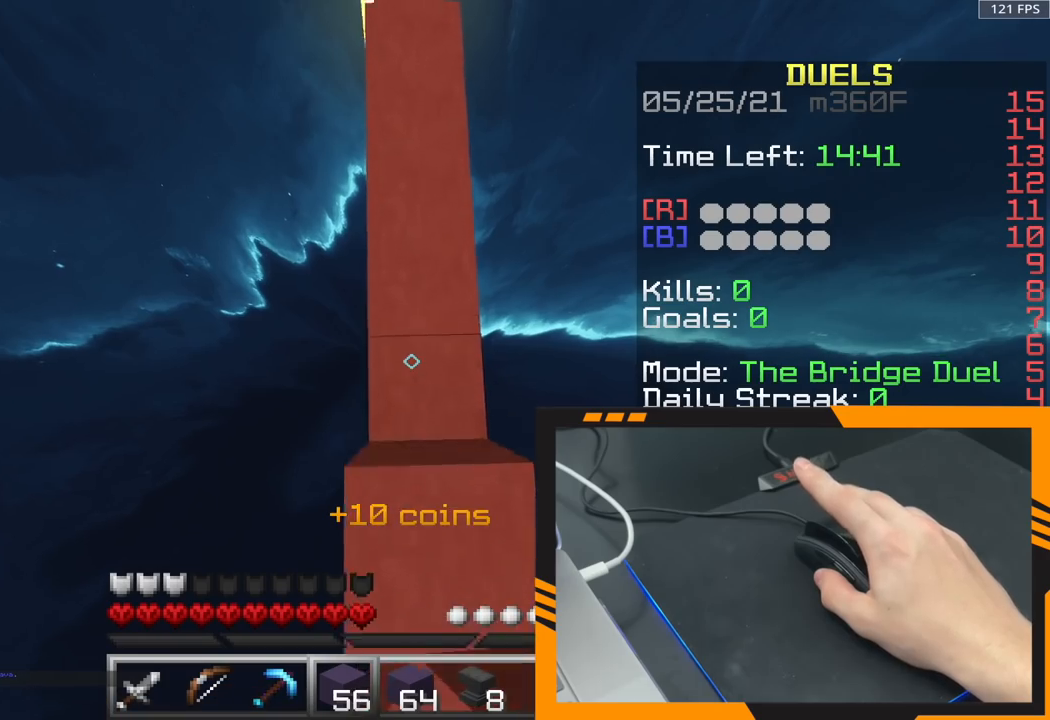
{"keys": ["space", "w"], "mouse": ["right"], "events": [[67, "mouse_right", "down"], [167, "mouse_right", "up"], [250, "mouse_right", "down"], [367, "mouse_right", "up"], [433, "mouse_right", "down"]]}
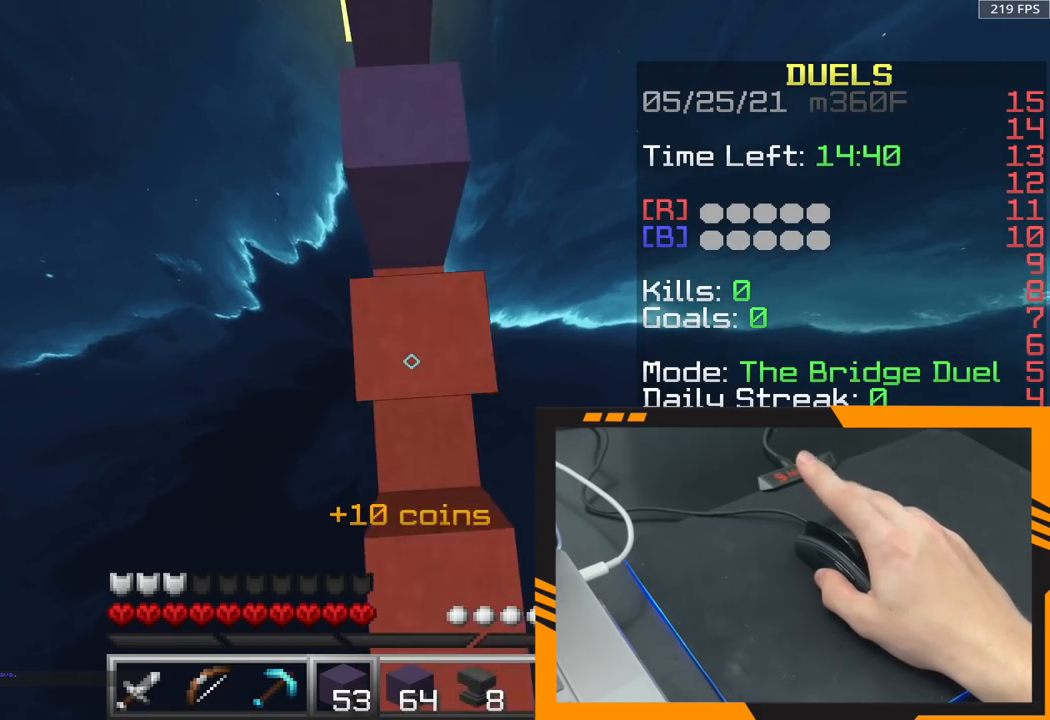
{"keys": ["space", "w"], "mouse": [], "events": [[50, "mouse_right", "up"], [117, "mouse_right", "down"], [233, "mouse_right", "up"], [300, "mouse_right", "down"], [383, "mouse_right", "up"]]}
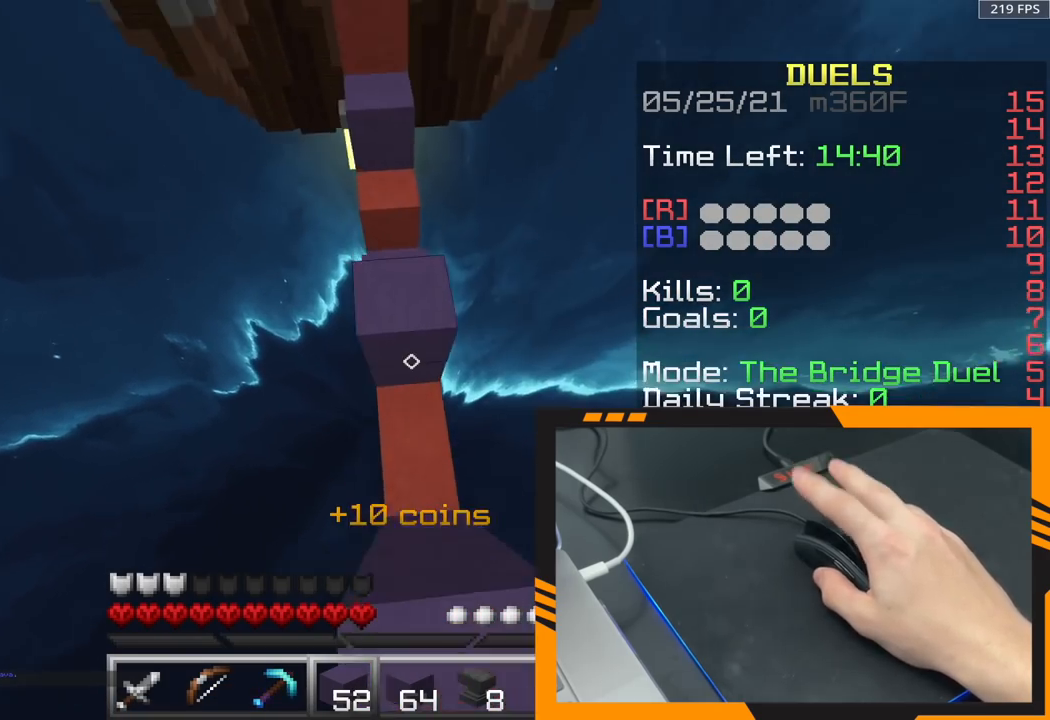
{"keys": ["space", "w"], "mouse": [], "events": [[150, "mouse_right", "down"], [283, "mouse_right", "up"], [383, "mouse_right", "down"], [500, "mouse_right", "up"]]}
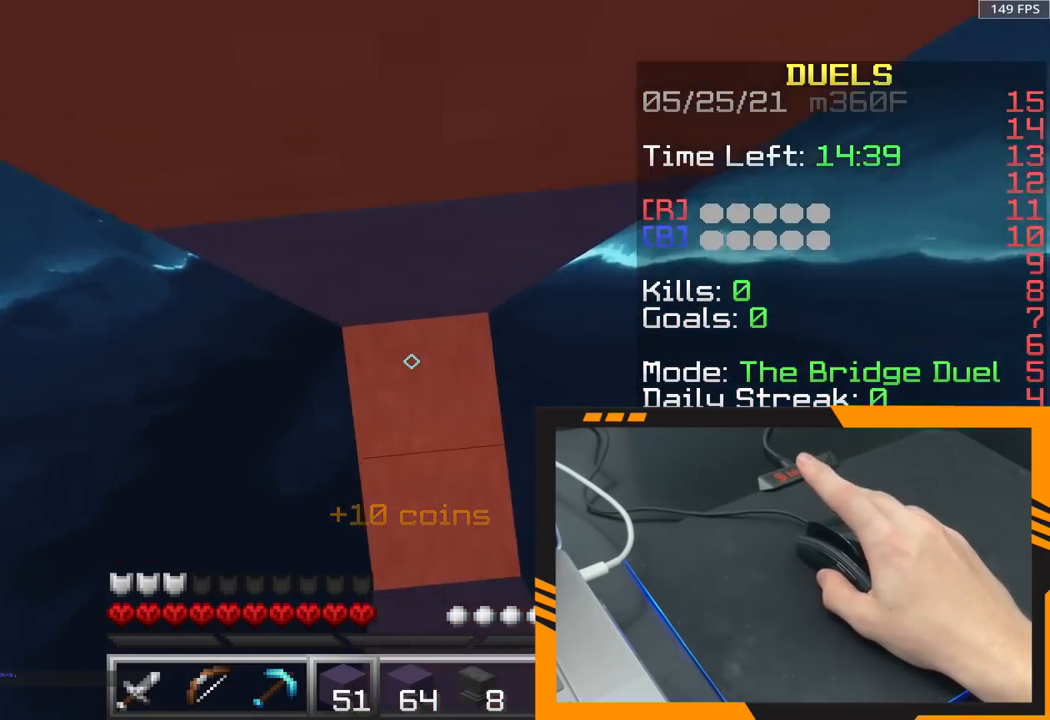
{"keys": ["space", "w"], "mouse": [], "events": []}
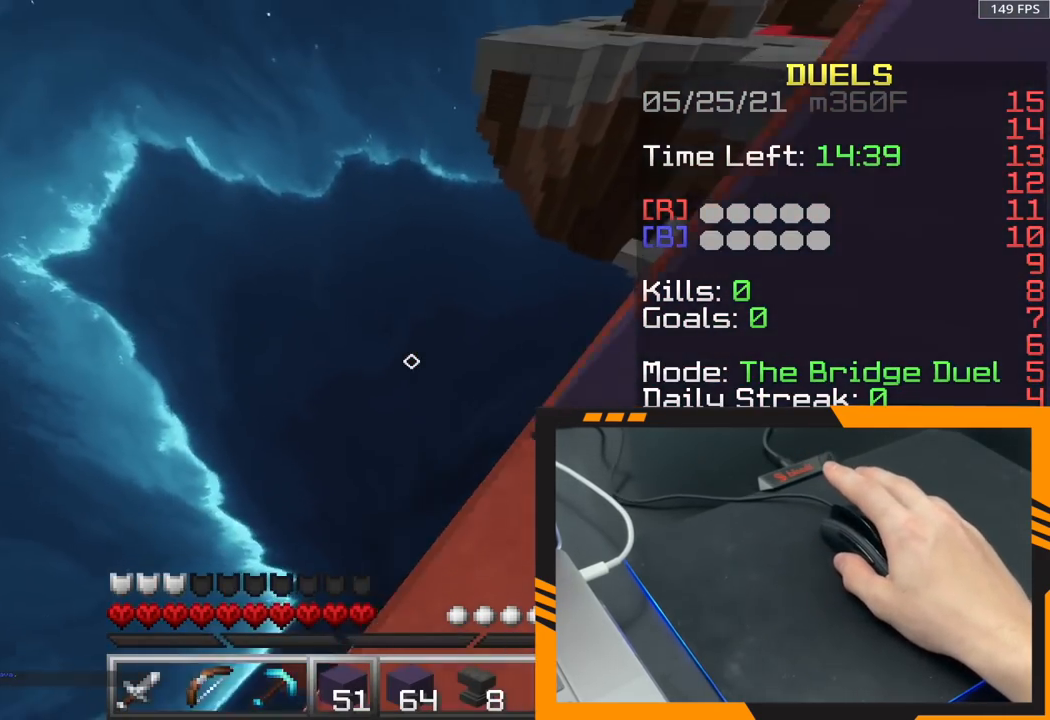
{"keys": ["w"], "mouse": [], "events": [[17, "space", "up"]]}
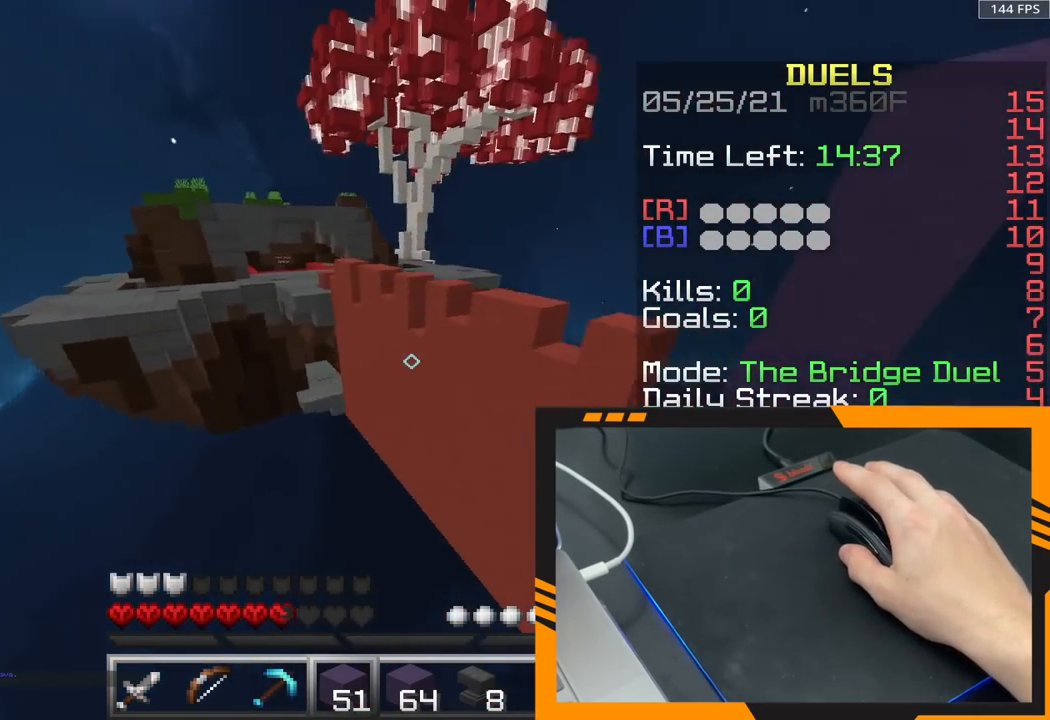
{"keys": ["w"], "mouse": [], "events": []}
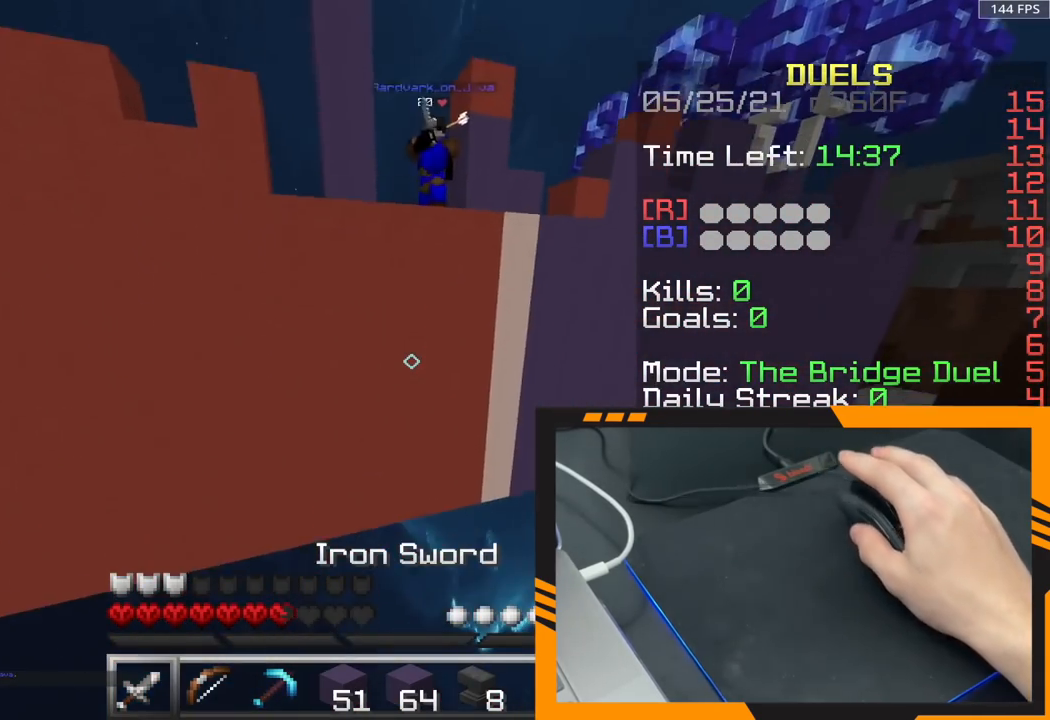
{"keys": ["a", "w"], "mouse": [], "events": [[450, "a", "down"]]}
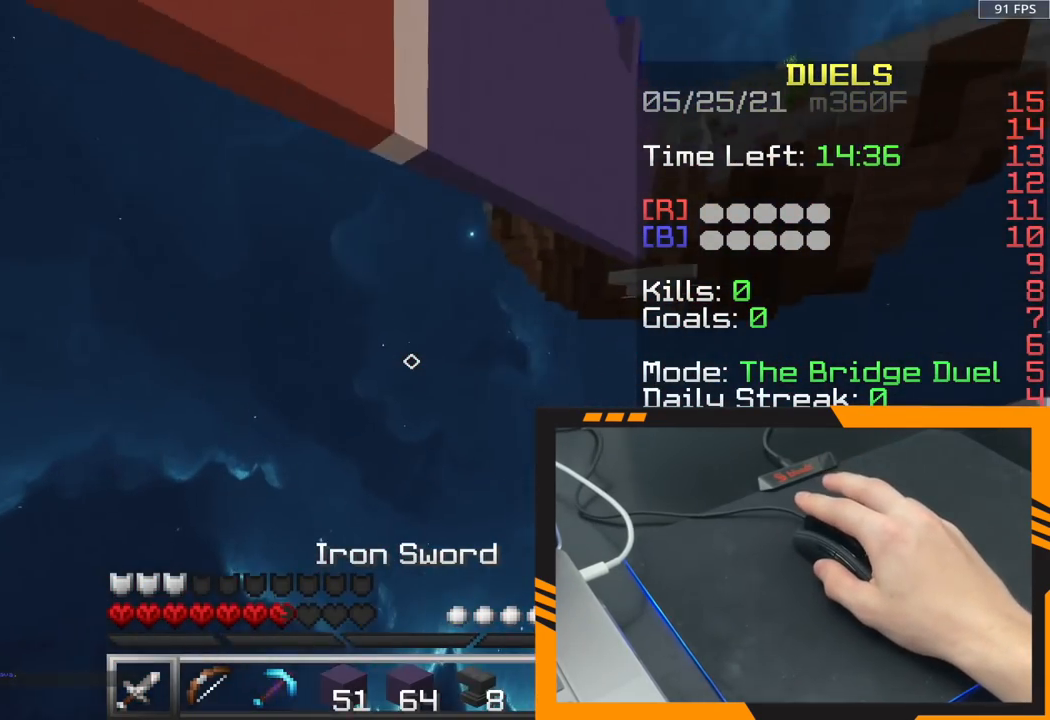
{"keys": ["w"], "mouse": [], "events": [[117, "a", "up"]]}
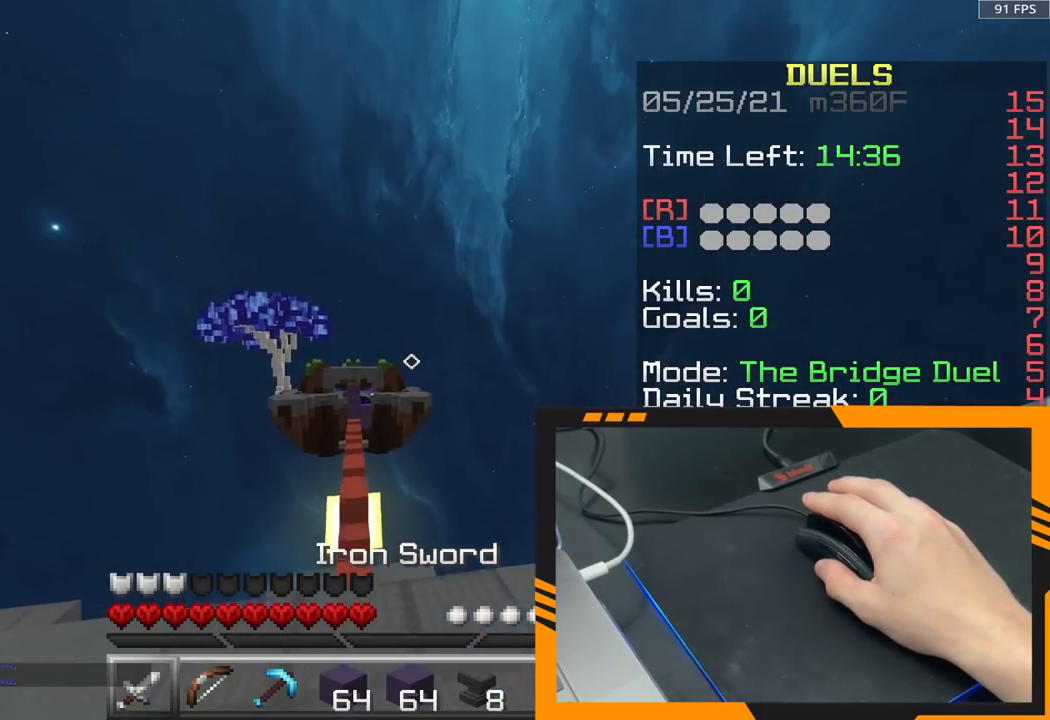
{"keys": ["w"], "mouse": [], "events": []}
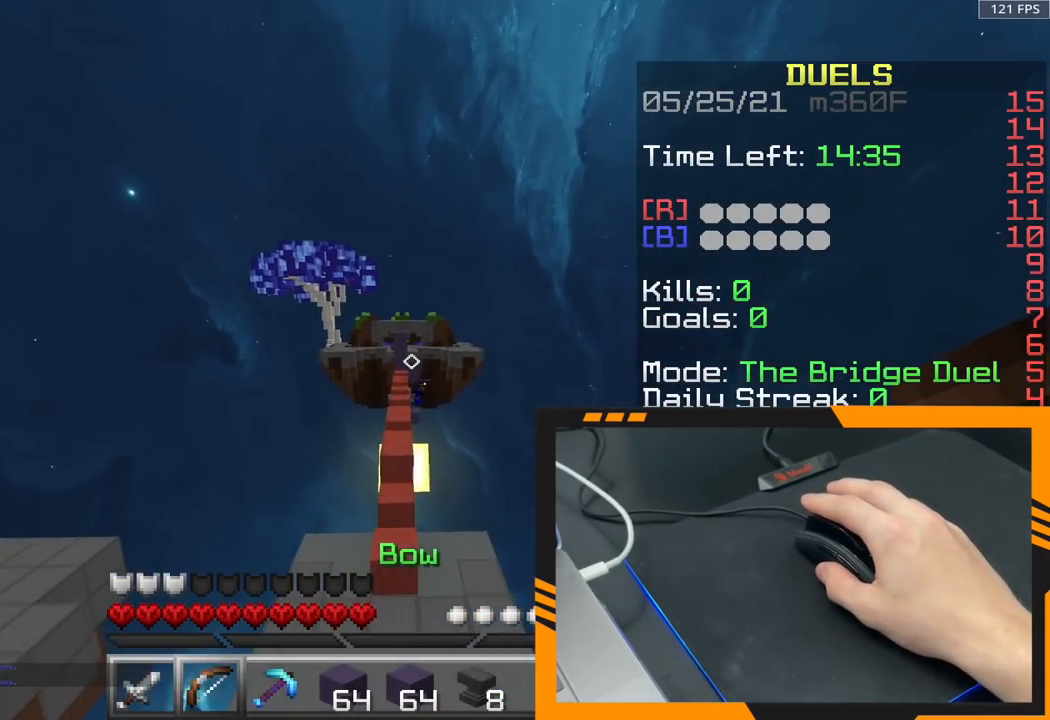
{"keys": ["space", "w"], "mouse": [], "events": [[100, "space", "down"]]}
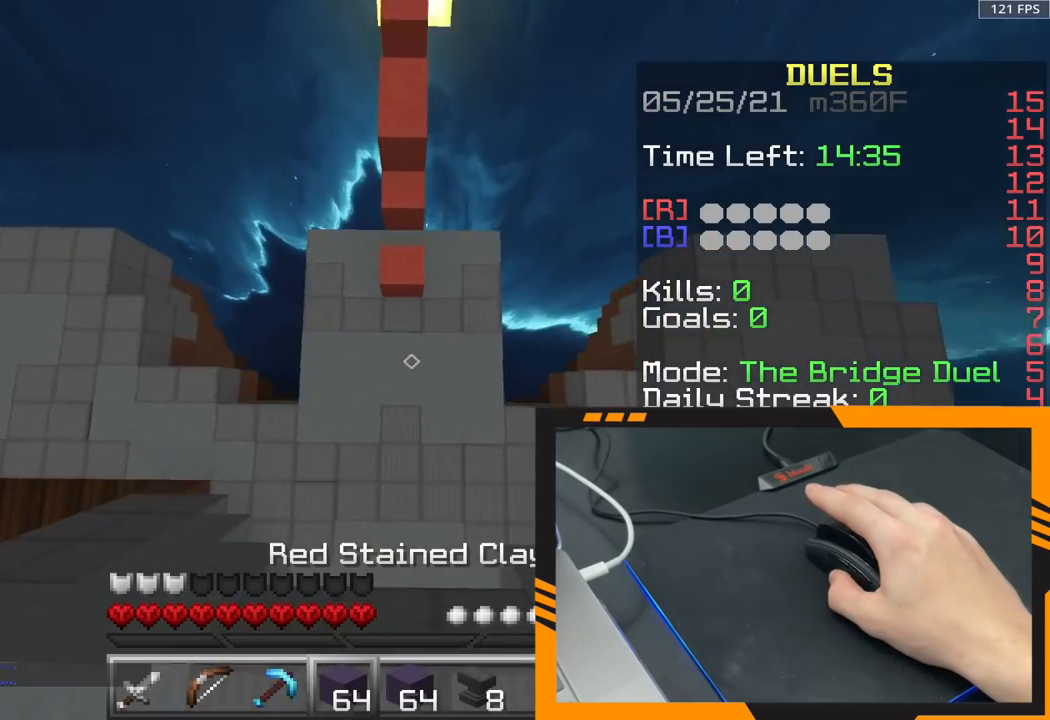
{"keys": ["space", "w"], "mouse": [], "events": [[383, "mouse_right", "down"], [483, "mouse_right", "up"]]}
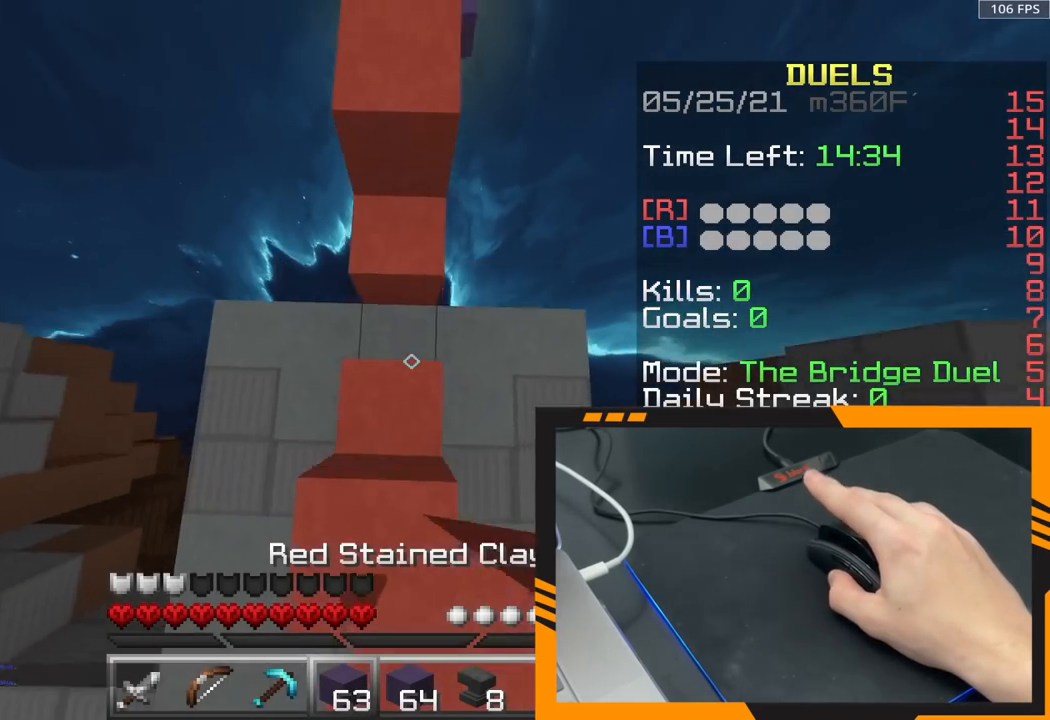
{"keys": [], "mouse": [], "events": [[50, "mouse_right", "down"], [117, "mouse_right", "up"], [217, "mouse_right", "down"], [300, "mouse_right", "up"], [383, "mouse_right", "down"], [433, "mouse_right", "up"], [433, "space", "up"], [433, "w", "up"]]}
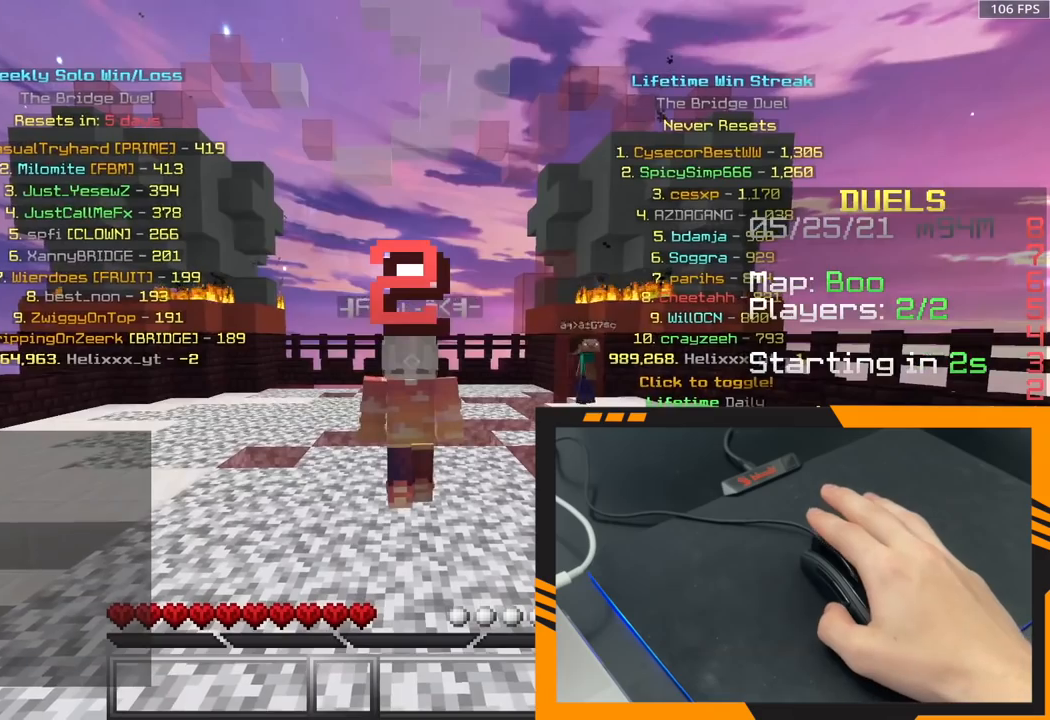
{"keys": [], "mouse": ["left"], "events": [[367, "mouse_left", "down"]]}
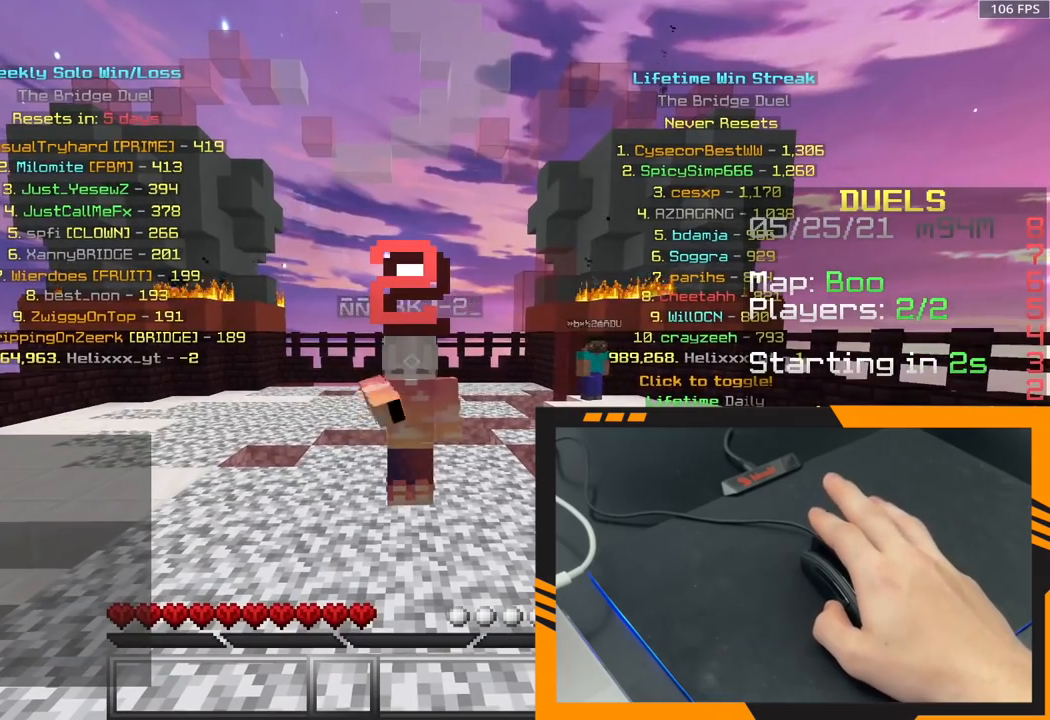
{"keys": [], "mouse": ["left"], "events": [[50, "mouse_left", "up"], [100, "mouse_left", "down"], [283, "mouse_left", "up"], [367, "mouse_left", "down"]]}
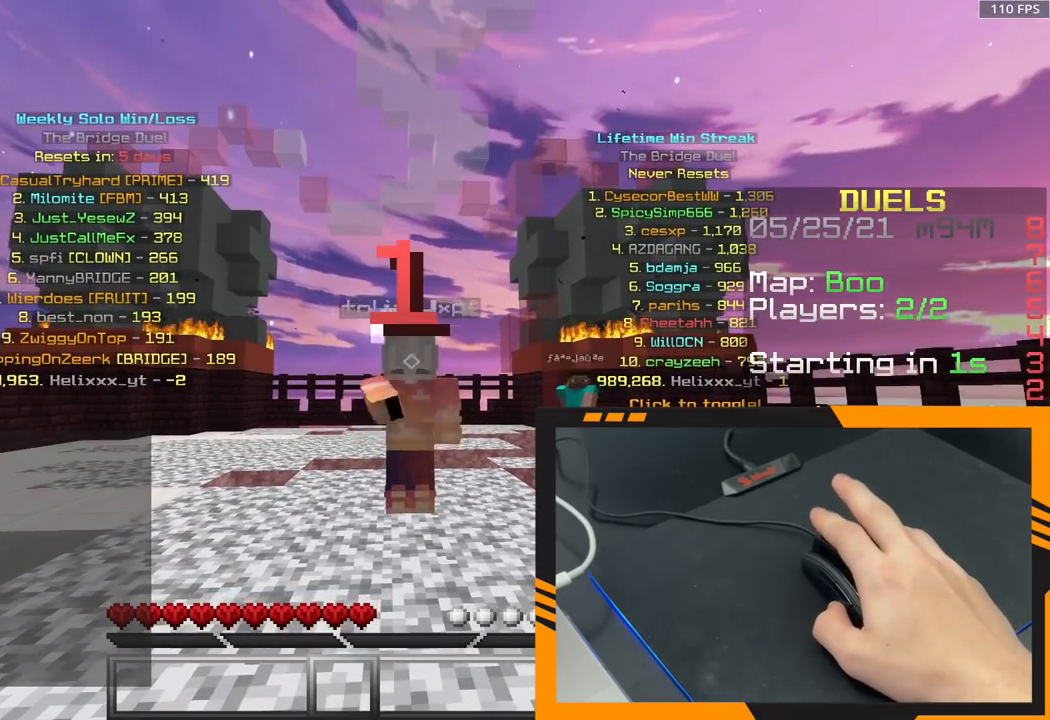
{"keys": [], "mouse": [], "events": [[17, "mouse_left", "up"], [83, "mouse_left", "down"], [233, "mouse_left", "up"], [317, "mouse_left", "down"], [467, "mouse_left", "up"]]}
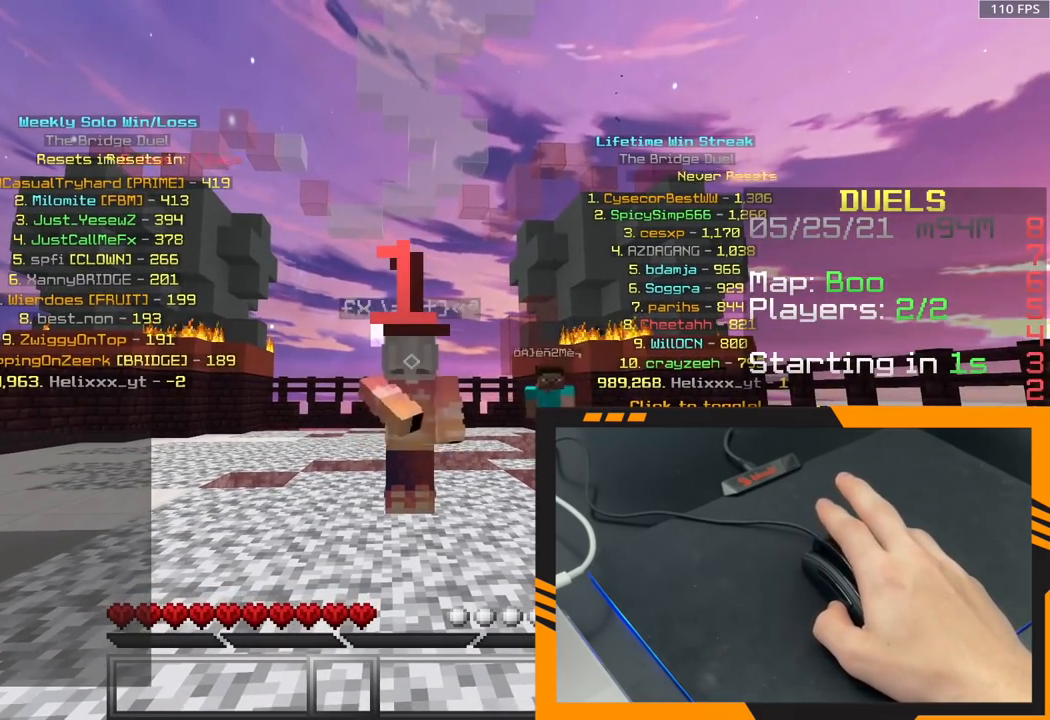
{"keys": [], "mouse": [], "events": [[67, "mouse_left", "down"], [200, "mouse_left", "up"], [317, "mouse_left", "down"], [450, "mouse_left", "up"]]}
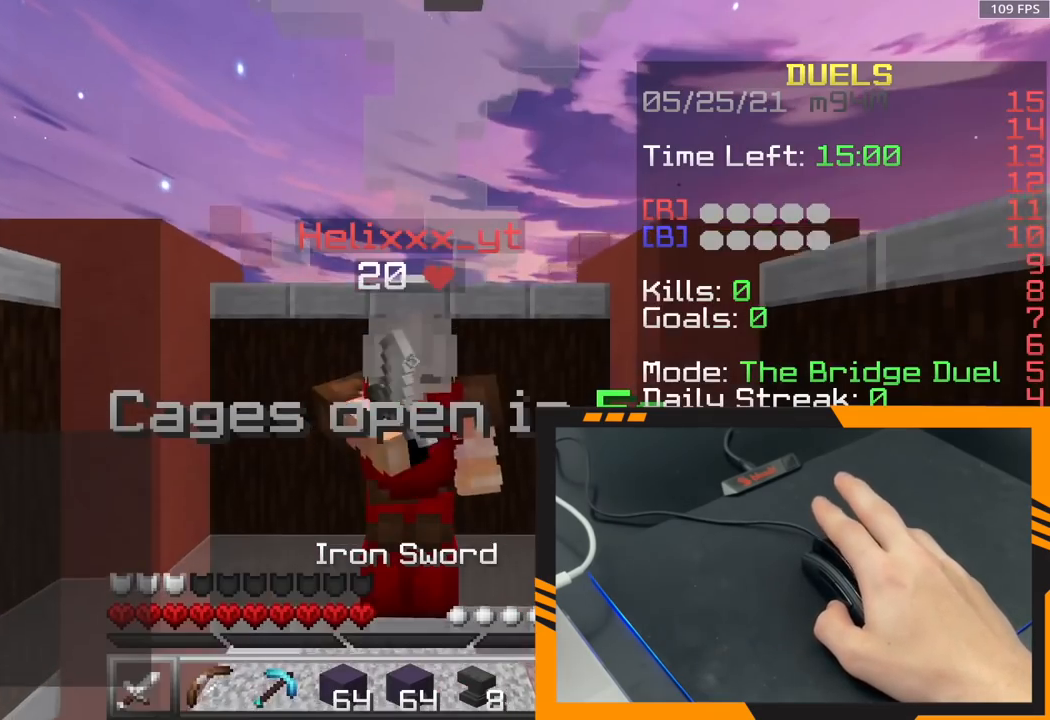
{"keys": [], "mouse": [], "events": [[33, "mouse_left", "down"], [183, "mouse_left", "up"], [300, "mouse_left", "down"], [417, "mouse_left", "up"]]}
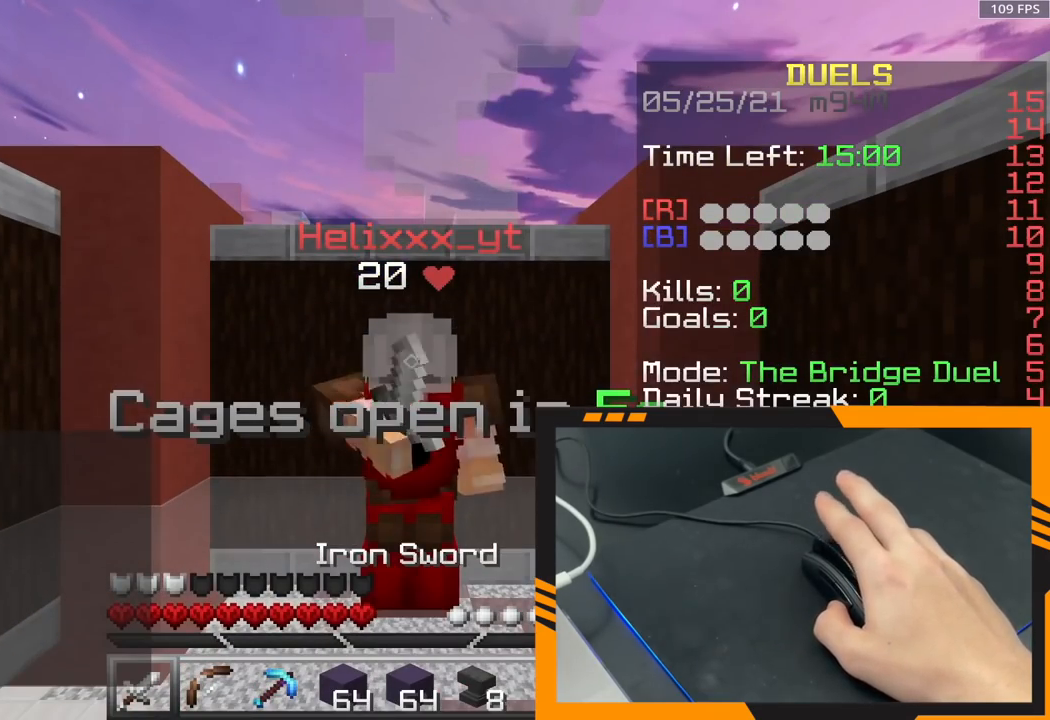
{"keys": [], "mouse": ["left"], "events": [[17, "mouse_left", "down"], [167, "mouse_left", "up"], [267, "mouse_left", "down"], [417, "mouse_left", "up"], [467, "mouse_left", "down"]]}
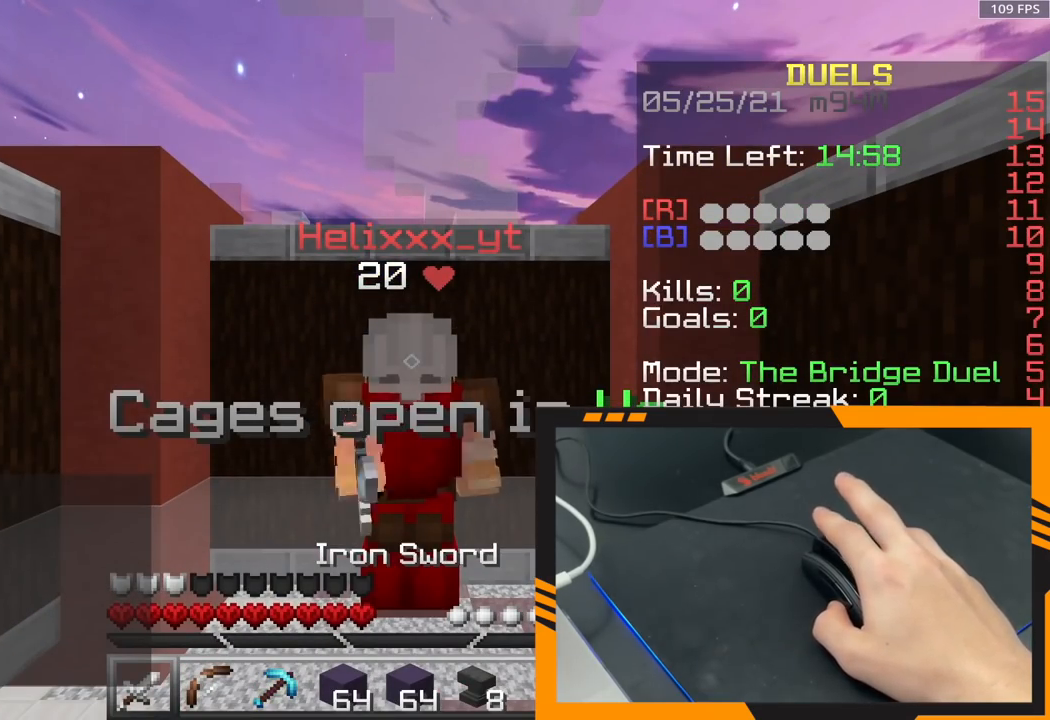
{"keys": [], "mouse": ["left"], "events": [[117, "mouse_left", "up"], [200, "mouse_left", "down"], [350, "mouse_left", "up"], [400, "mouse_left", "down"]]}
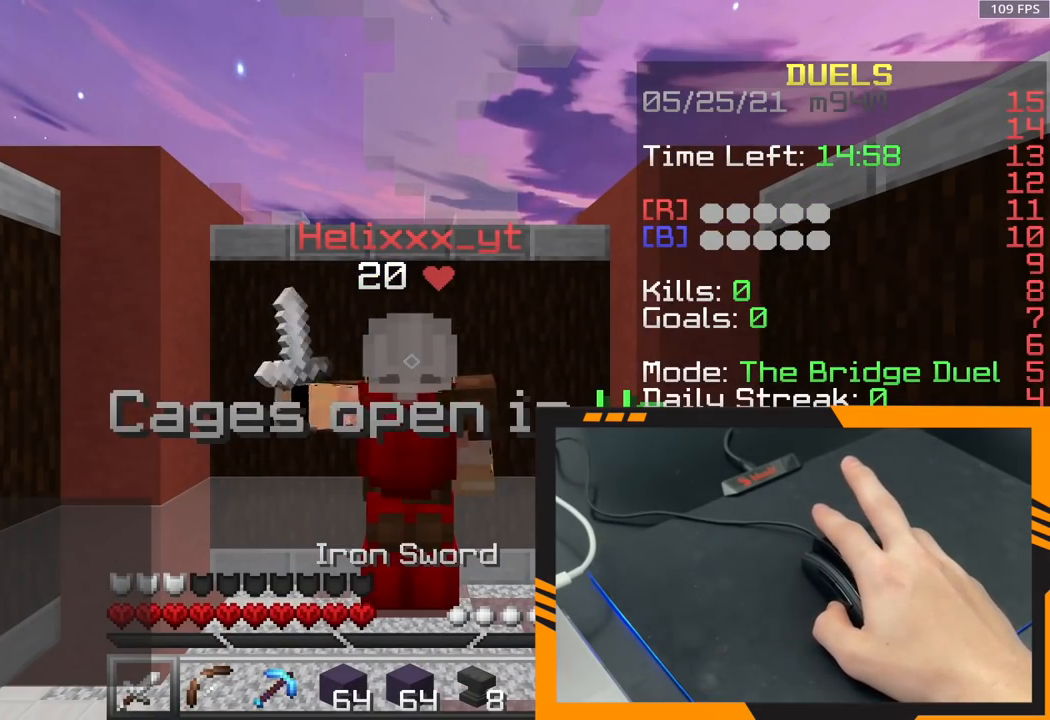
{"keys": [], "mouse": ["left"], "events": [[50, "mouse_left", "up"], [150, "mouse_left", "down"], [300, "mouse_left", "up"], [383, "mouse_left", "down"]]}
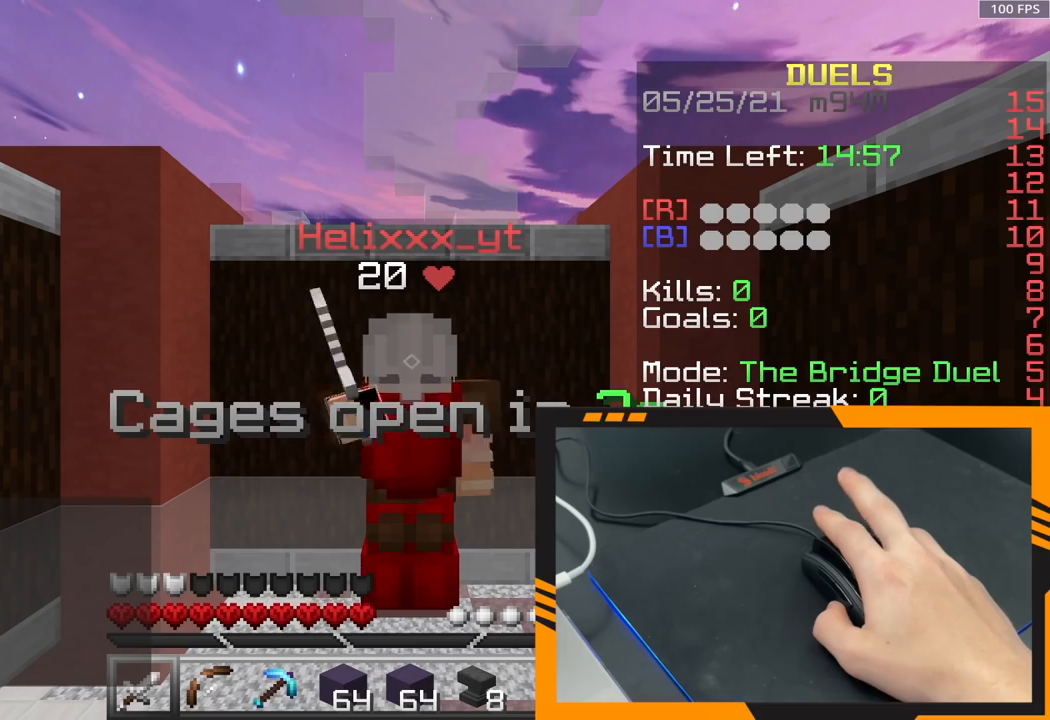
{"keys": [], "mouse": [], "events": [[33, "mouse_left", "up"], [100, "mouse_left", "down"], [250, "mouse_left", "up"], [300, "mouse_left", "down"], [433, "mouse_left", "up"]]}
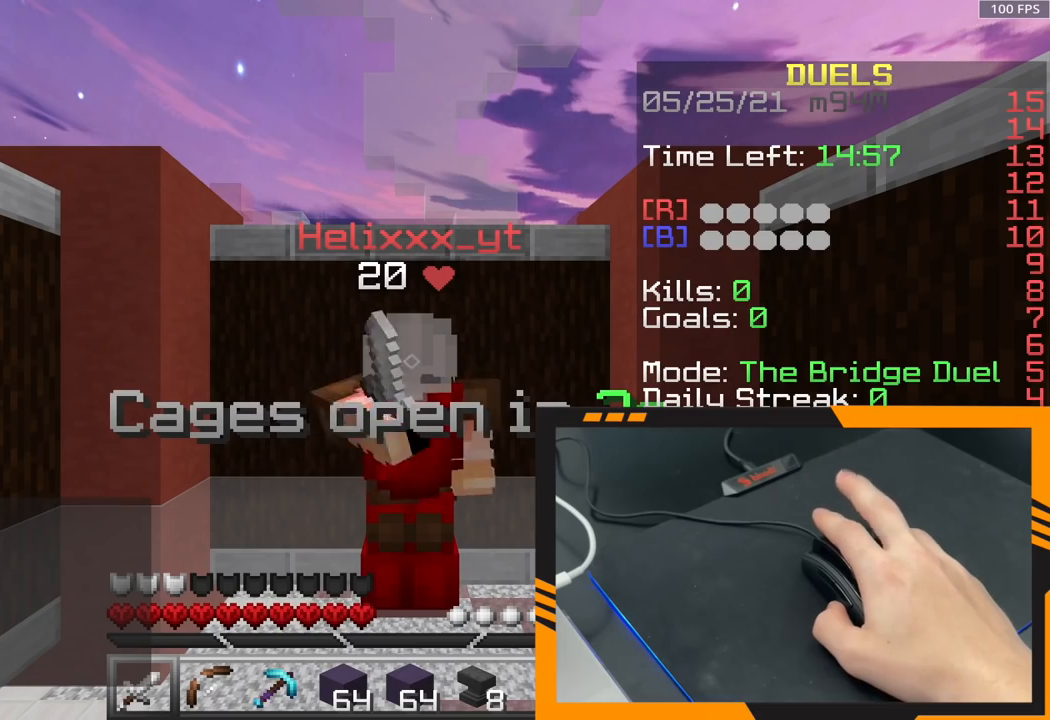
{"keys": [], "mouse": ["left"], "events": [[17, "mouse_left", "down"], [350, "mouse_left", "up"], [433, "mouse_left", "down"]]}
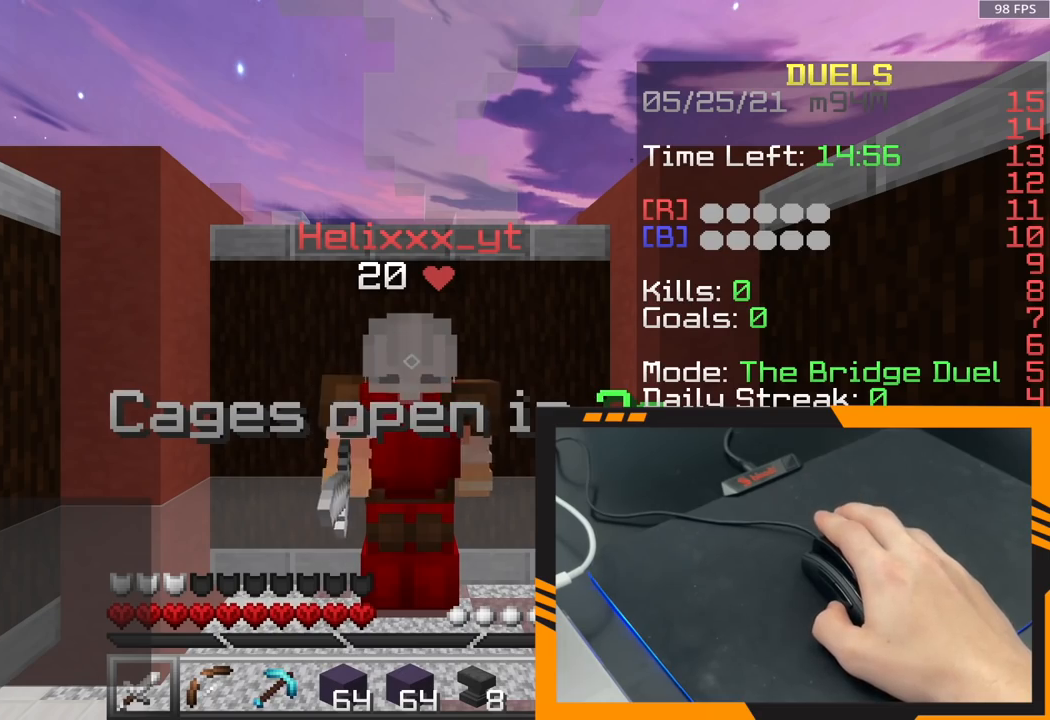
{"keys": [], "mouse": ["left"], "events": [[333, "mouse_left", "up"], [433, "mouse_left", "down"]]}
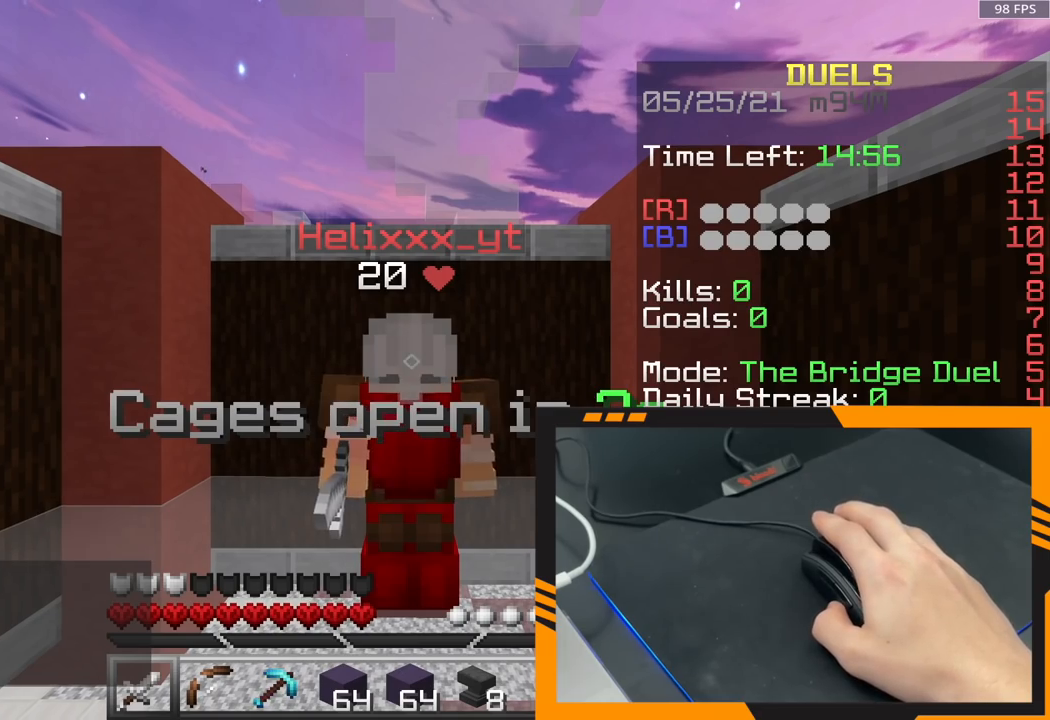
{"keys": [], "mouse": [], "events": [[83, "mouse_left", "up"], [317, "mouse_left", "down"], [450, "mouse_left", "up"]]}